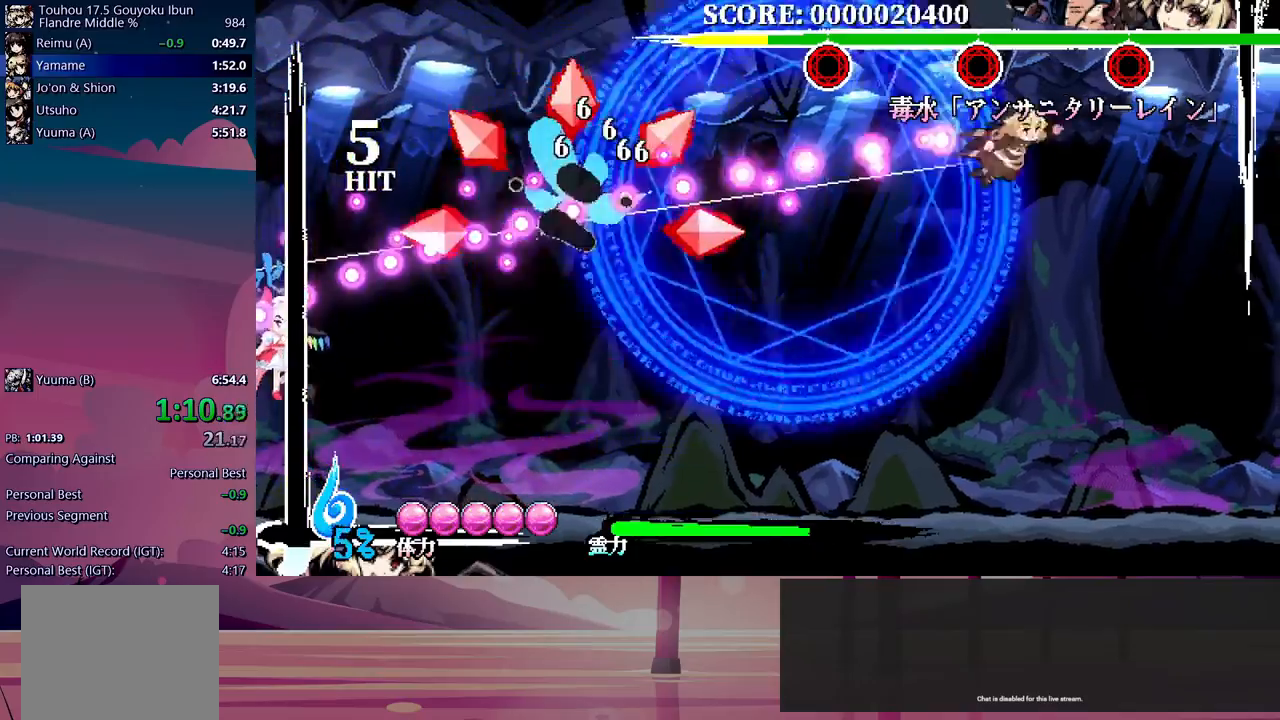
Gameplay with a controller (Xbox layout); each line is a JSON object with the inputs held at the frame after it. "events" lists button and stick changes between this image and that frame as [ms after this image, input, new state], when the widget could be followed in between. Not read: left_stick right_stick.
{"buttons": ["DPAD_UP"], "events": [[150, "DPAD_RIGHT", "down"], [267, "DPAD_RIGHT", "up"], [450, "DPAD_UP", "down"]]}
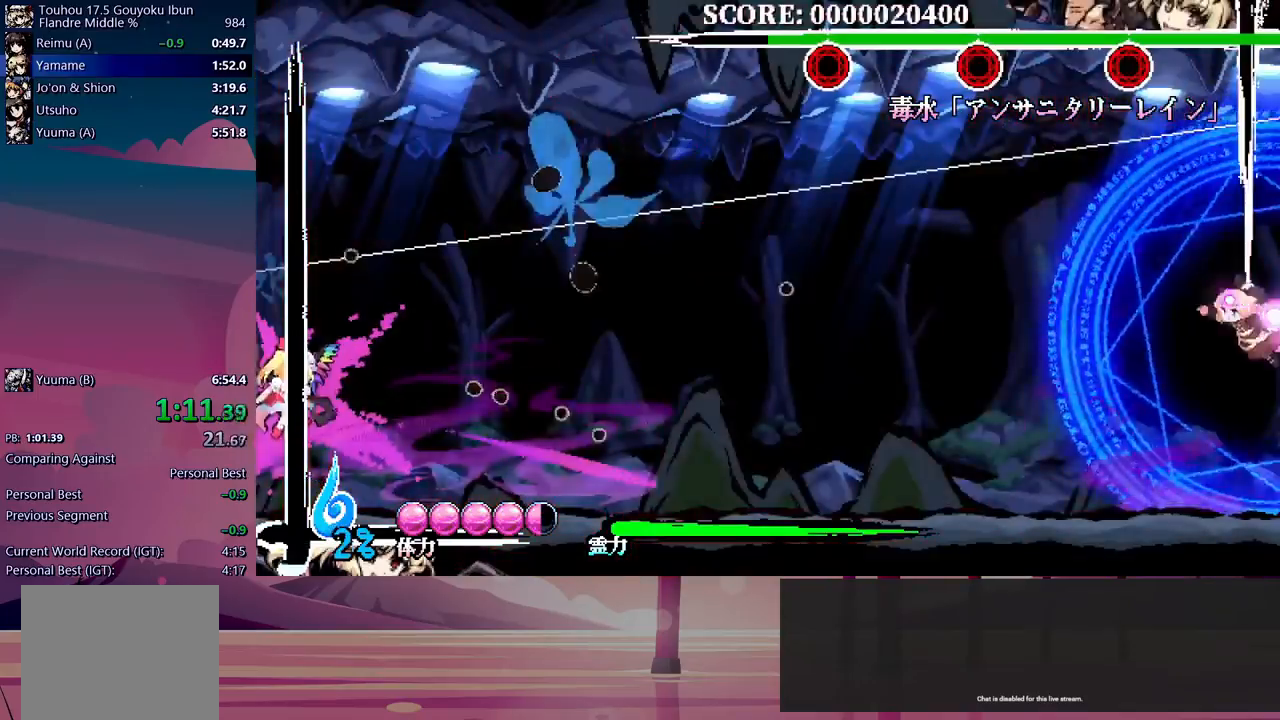
{"buttons": ["DPAD_UP"], "events": []}
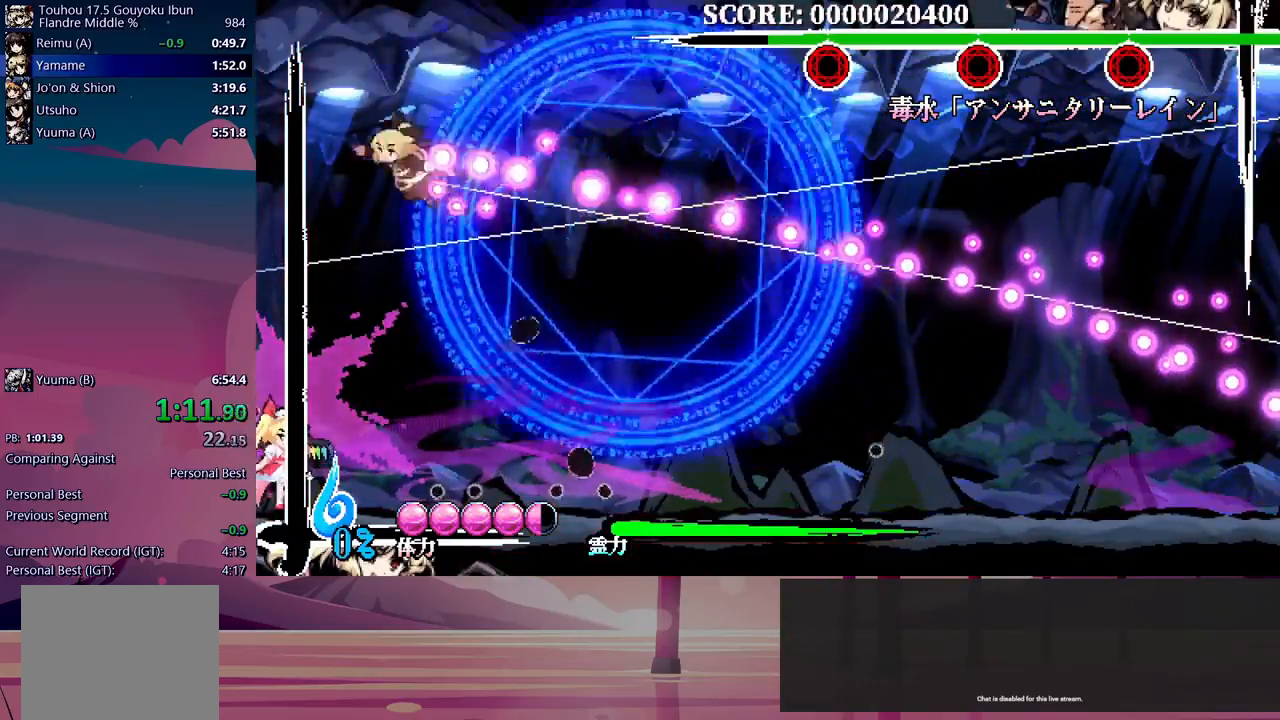
{"buttons": ["DPAD_UP"], "events": [[367, "Y", "down"], [433, "Y", "up"]]}
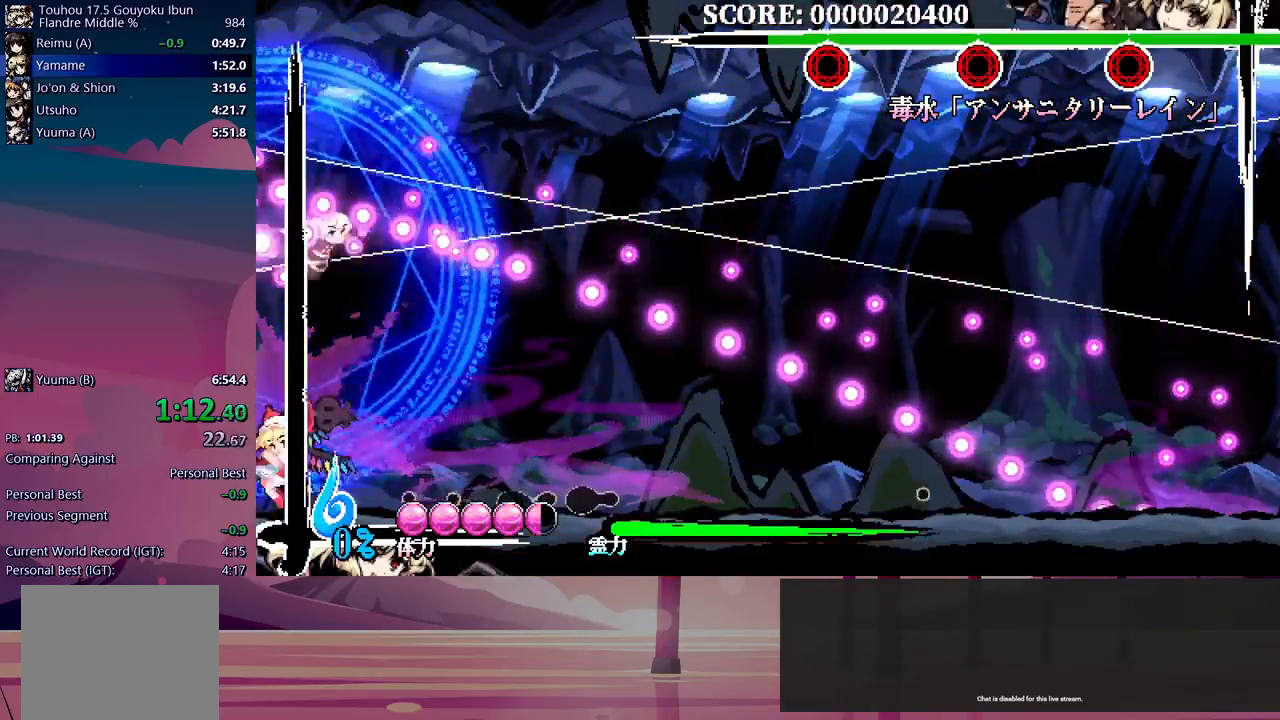
{"buttons": ["B", "DPAD_UP"], "events": [[117, "DPAD_UP", "up"], [400, "DPAD_UP", "down"], [500, "B", "down"]]}
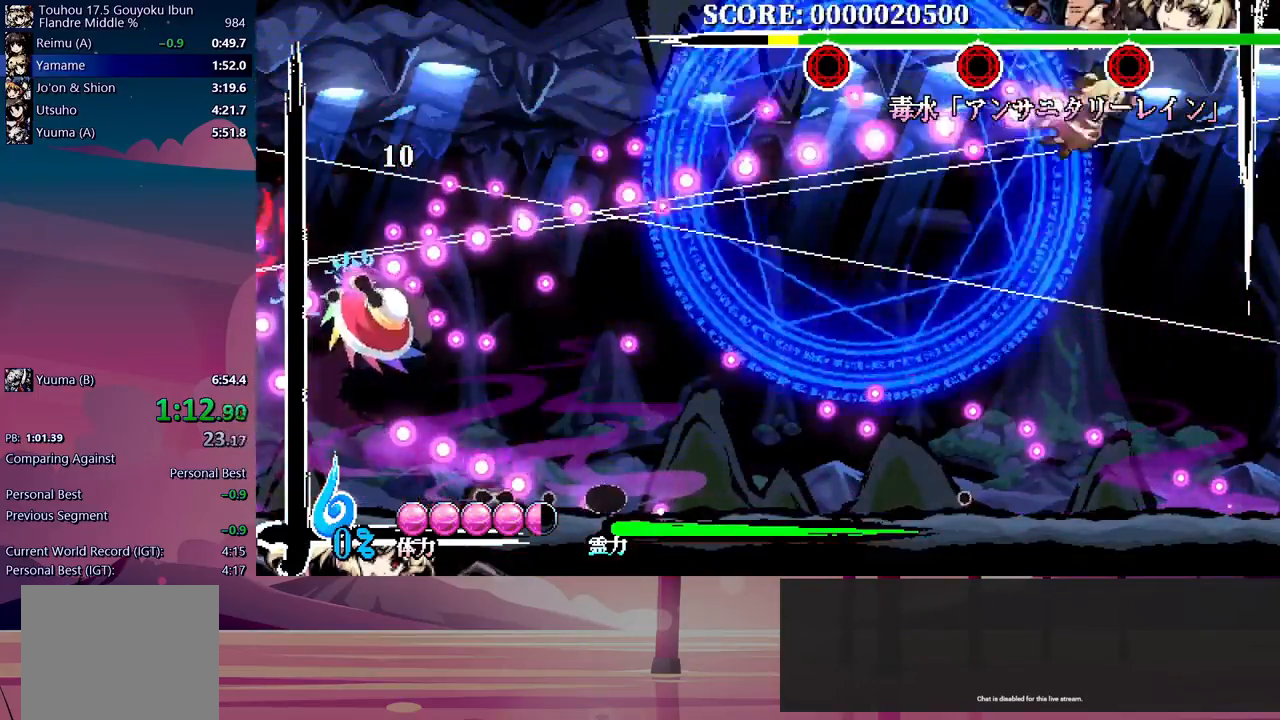
{"buttons": ["DPAD_UP"], "events": [[367, "B", "up"]]}
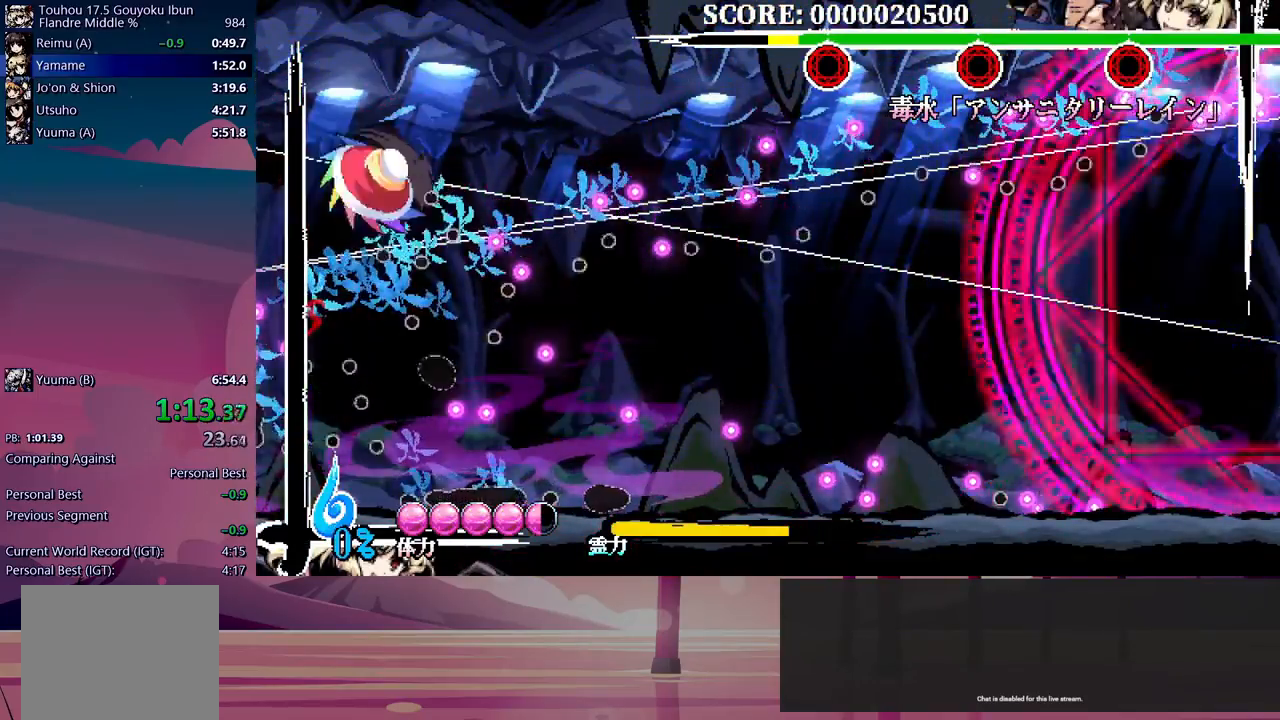
{"buttons": ["DPAD_UP"], "events": [[383, "Y", "down"], [467, "Y", "up"]]}
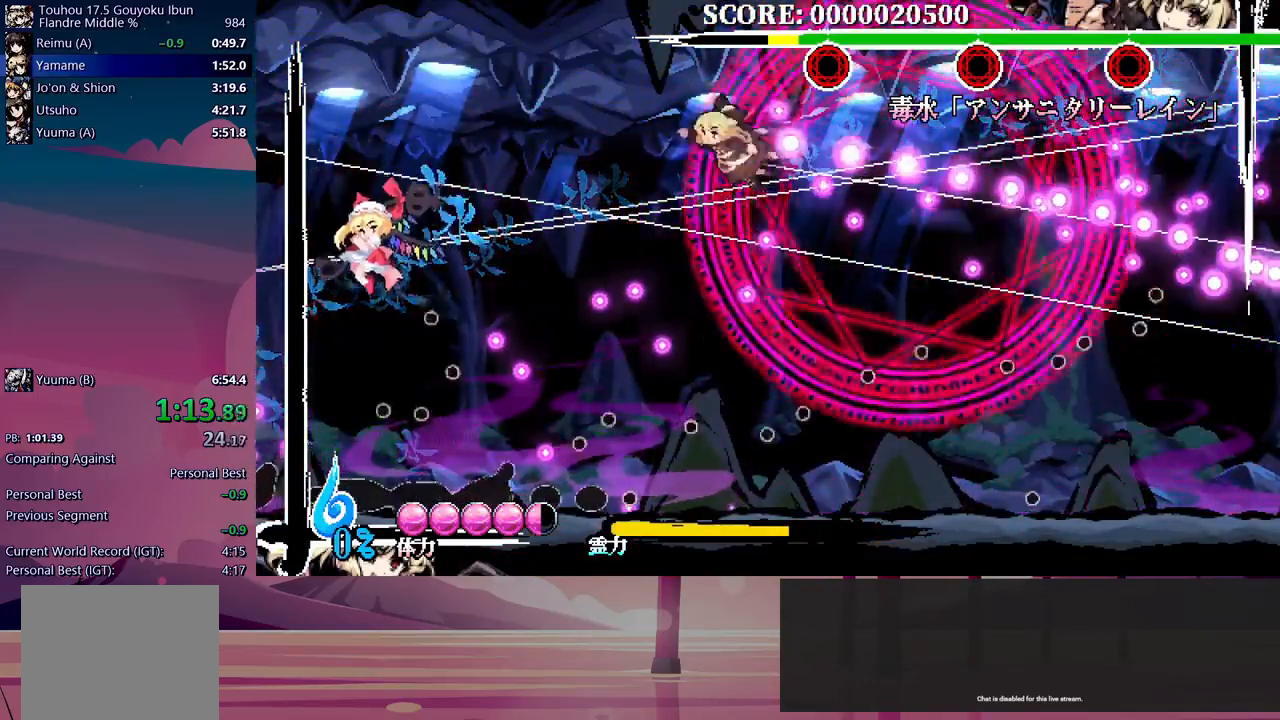
{"buttons": [], "events": [[50, "DPAD_UP", "up"]]}